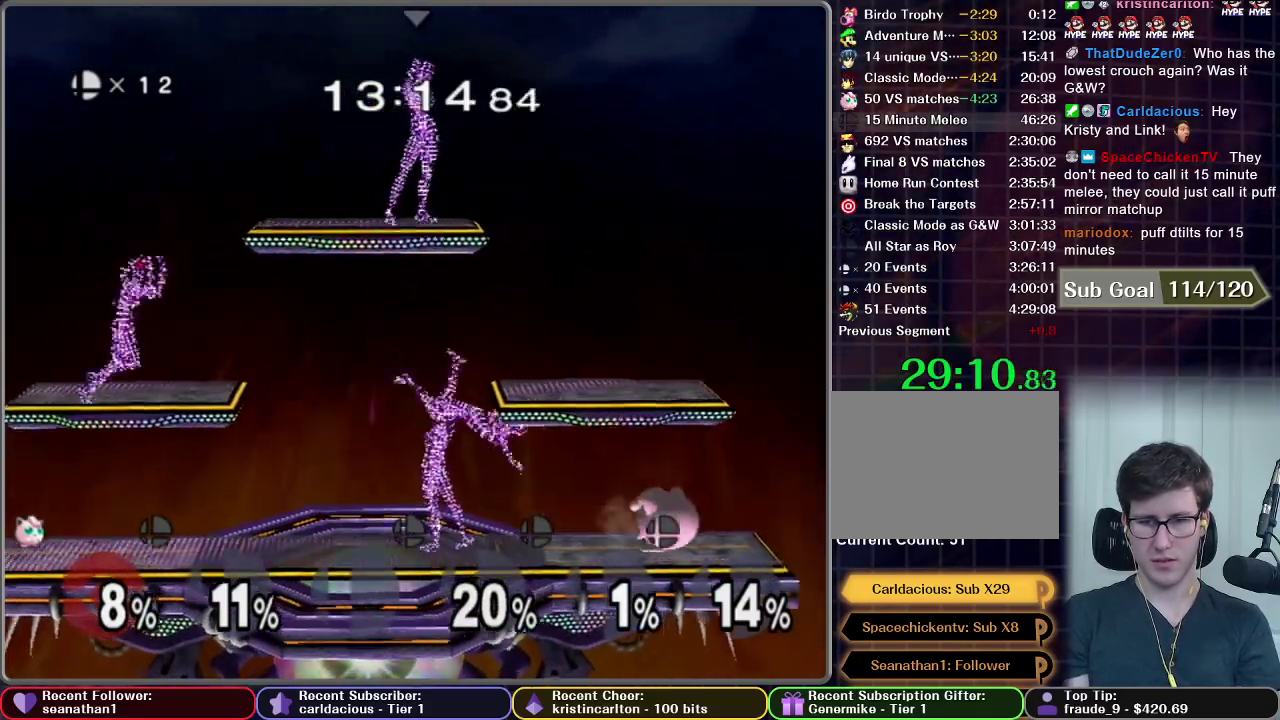
Gameplay with a controller (Nintendo layout); each line is a JSON object with the inputs held at the frame after it. "events" lists button and stick changes between this image and that frame as [ms after this image, input, new state], when the widget could be followed in between. This overlay highlights the sticks when they move; stick clicks (L3 R3) are not distinguishable. Not read: L3 R3 left_stick.
{"buttons": [], "right_stick": "center", "events": [[217, "X", "down"], [251, "X", "up"], [301, "R1", "down"], [417, "R1", "up"]]}
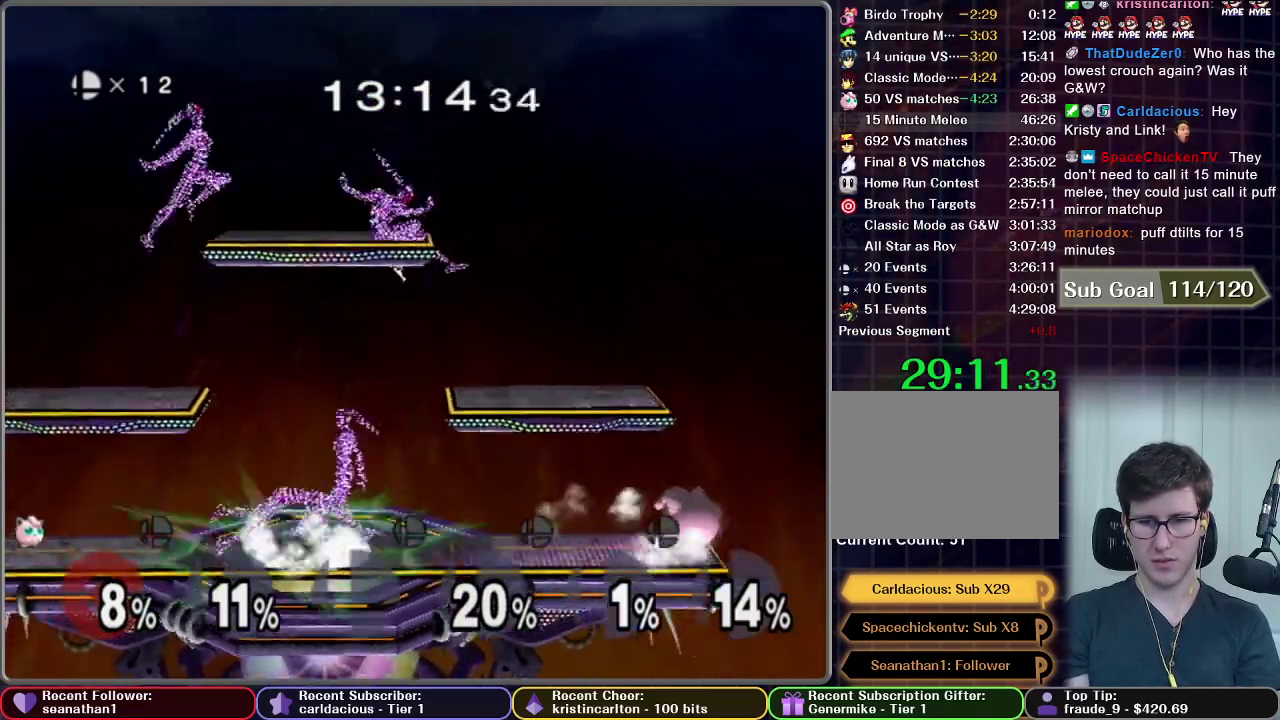
{"buttons": [], "right_stick": "center", "events": []}
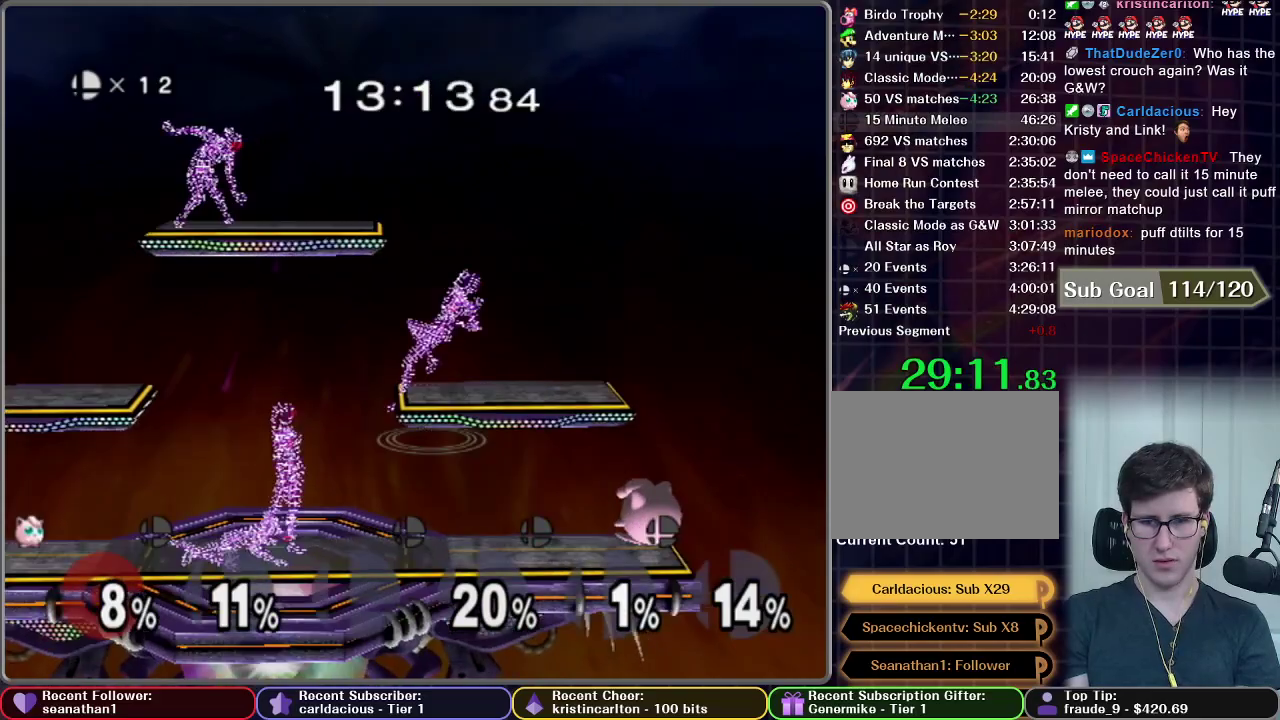
{"buttons": [], "right_stick": "center", "events": []}
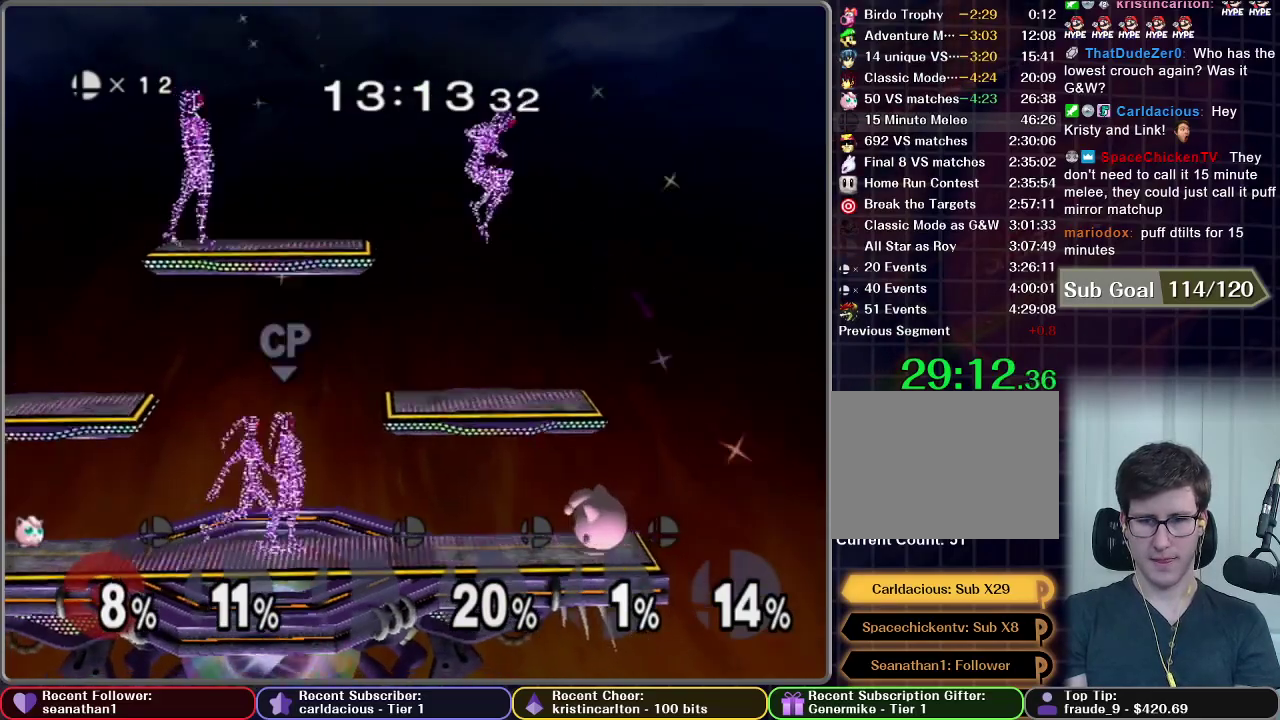
{"buttons": [], "right_stick": "center", "events": []}
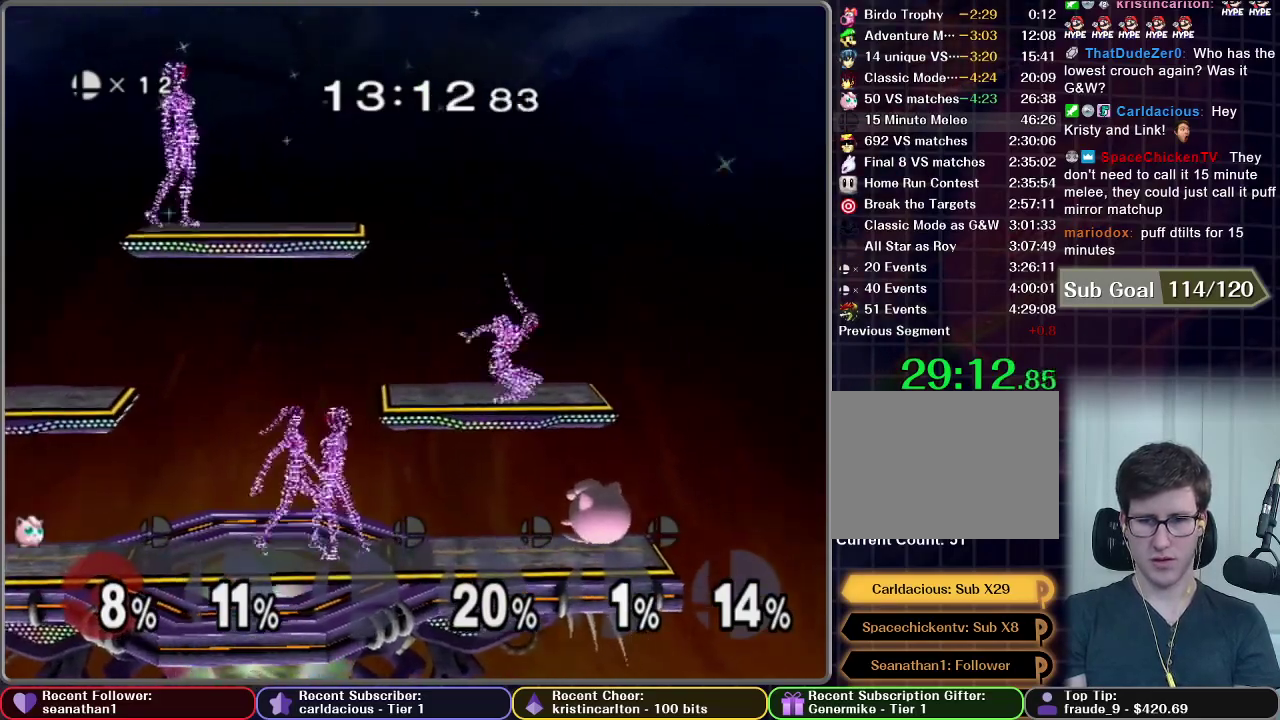
{"buttons": [], "right_stick": "center", "events": []}
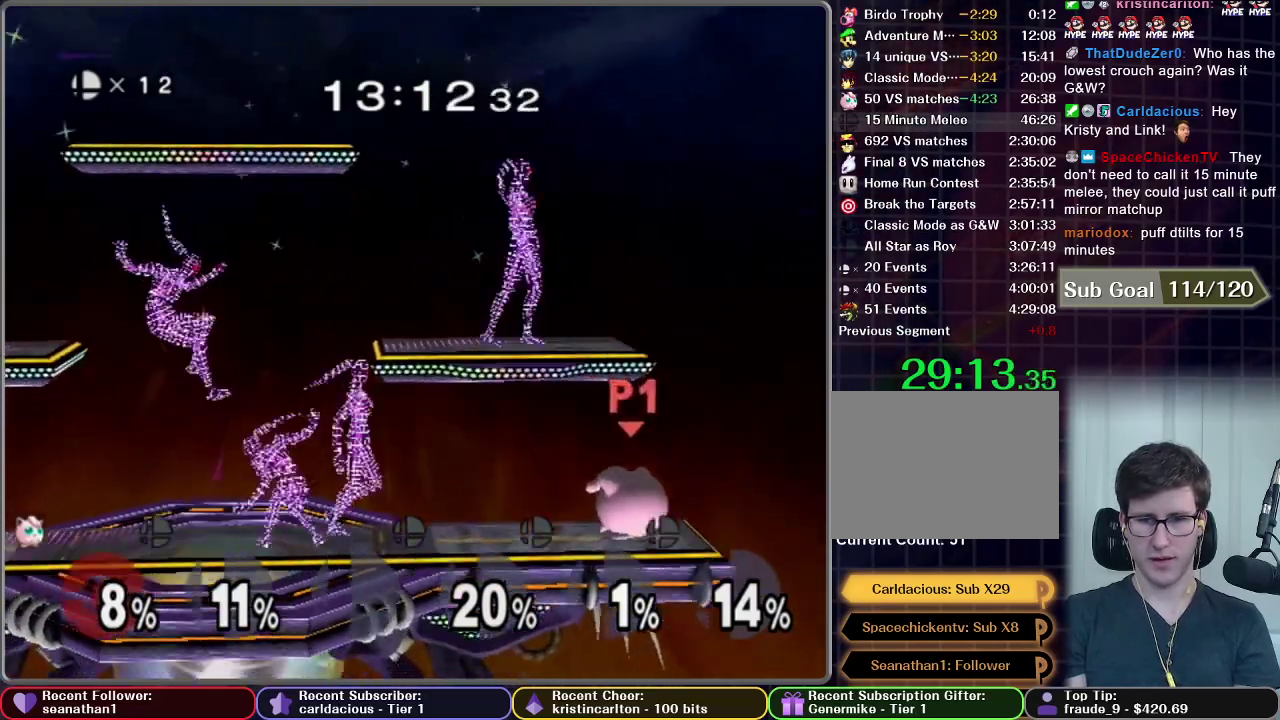
{"buttons": ["A"], "right_stick": "center", "events": [[450, "A", "down"]]}
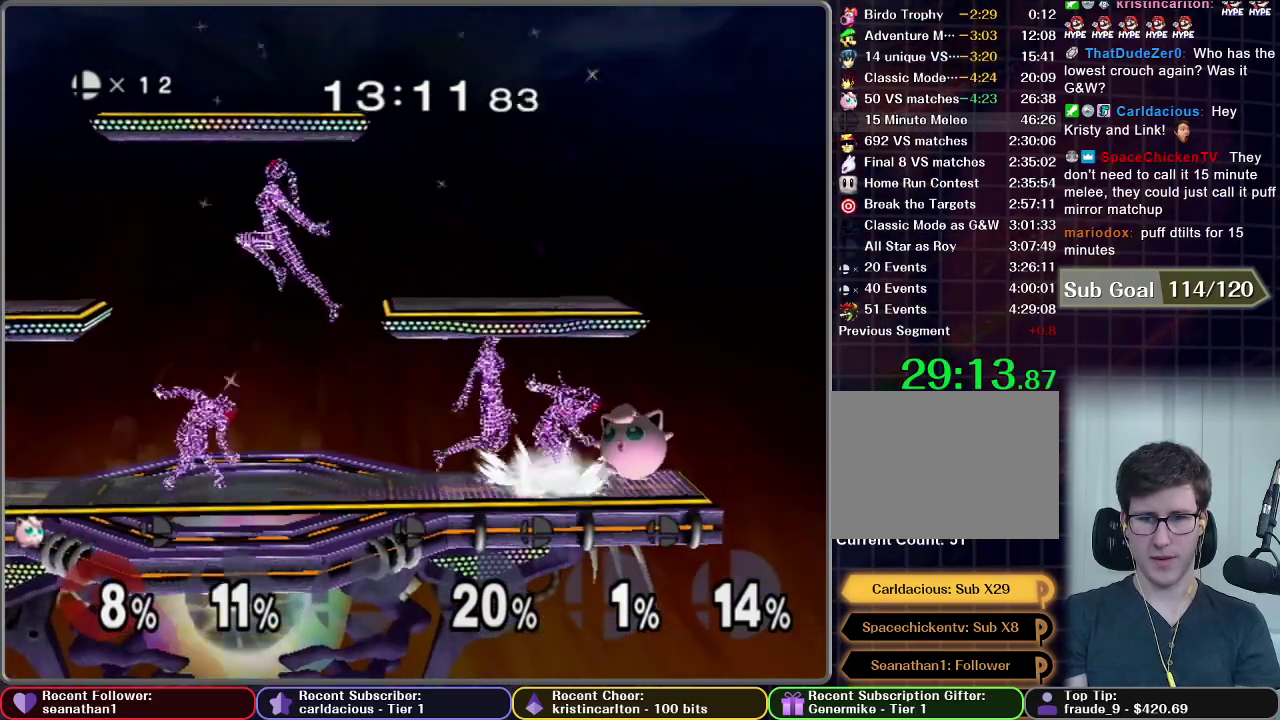
{"buttons": ["A"], "right_stick": "center", "events": [[134, "A", "up"], [417, "A", "down"]]}
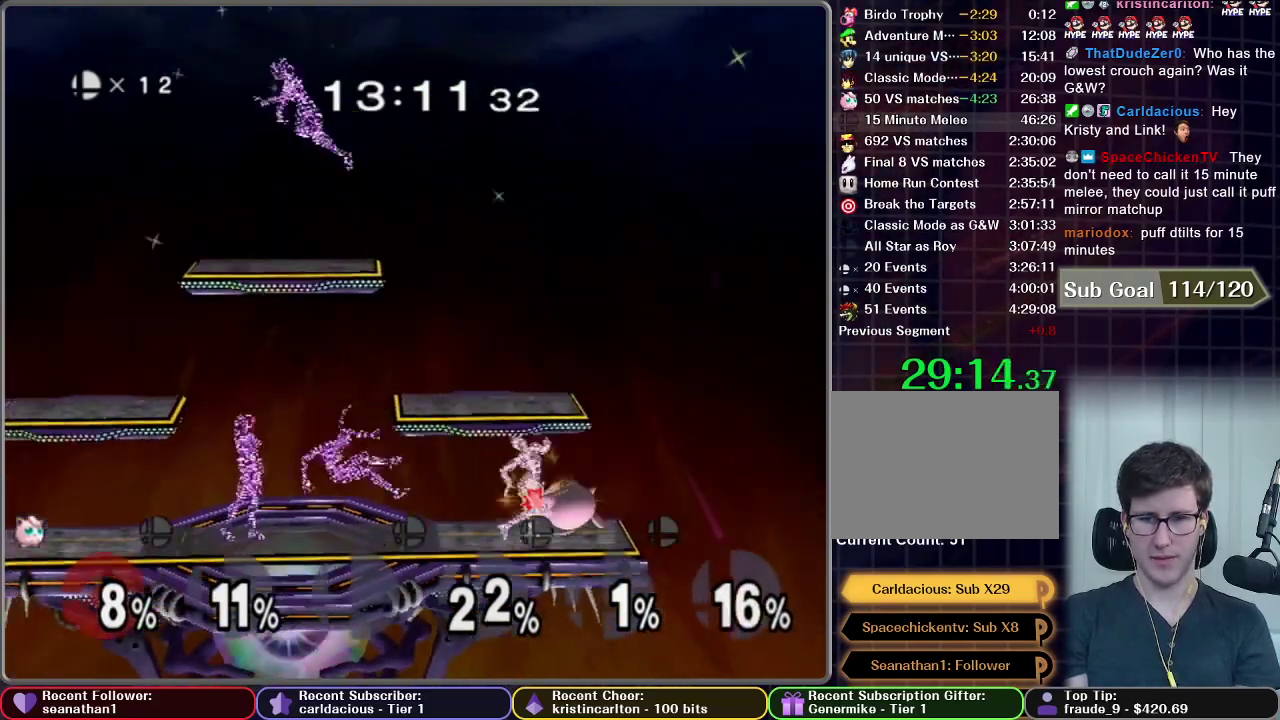
{"buttons": [], "right_stick": "center", "events": [[50, "A", "up"]]}
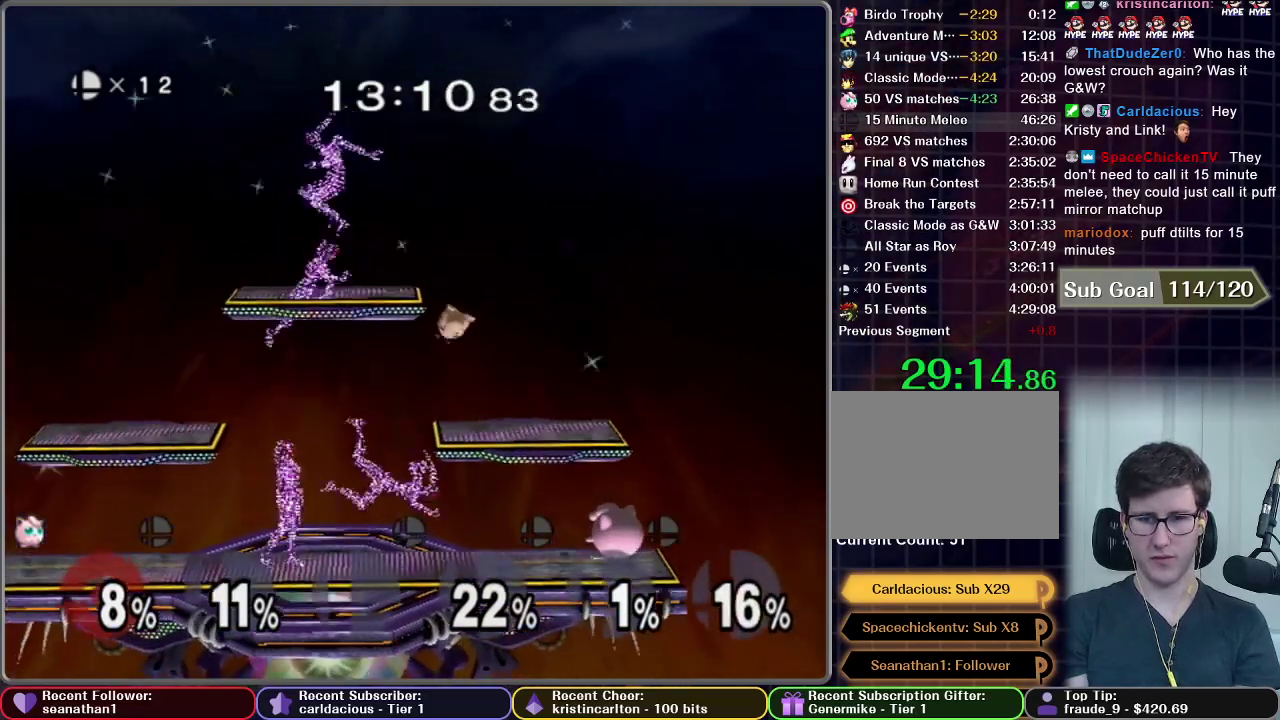
{"buttons": [], "right_stick": "center", "events": []}
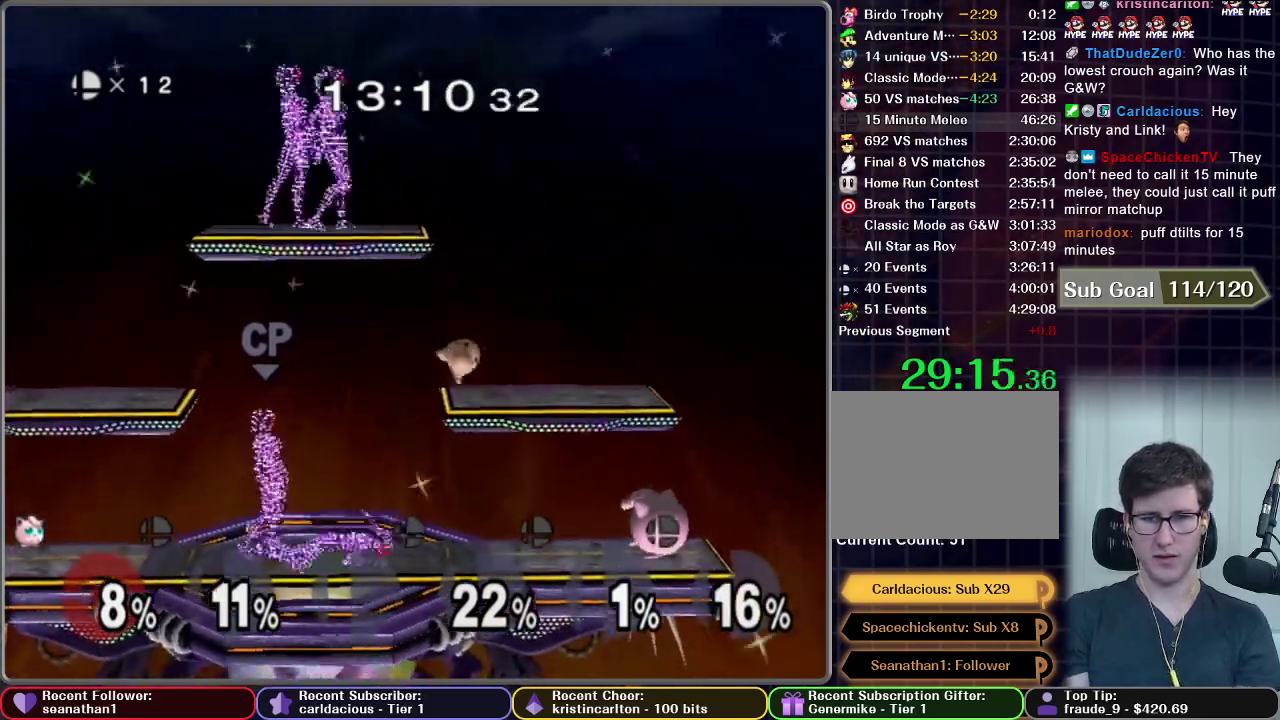
{"buttons": [], "right_stick": "center", "events": []}
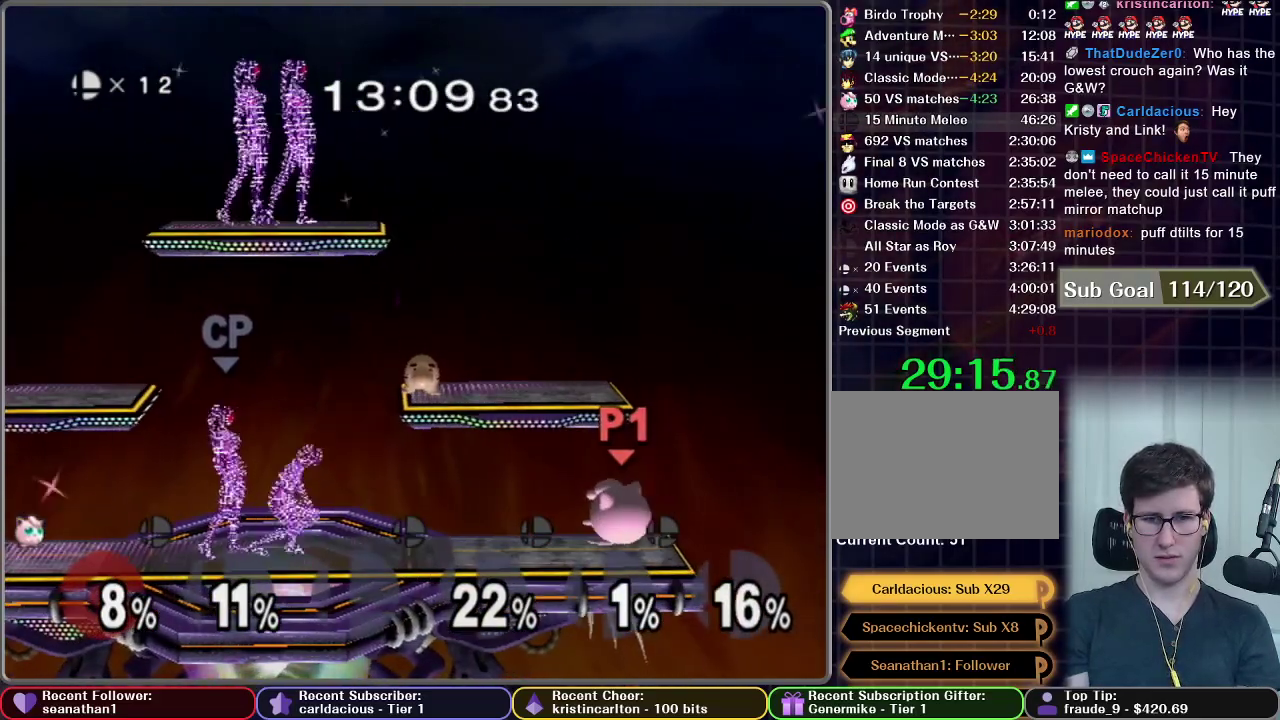
{"buttons": [], "right_stick": "center", "events": []}
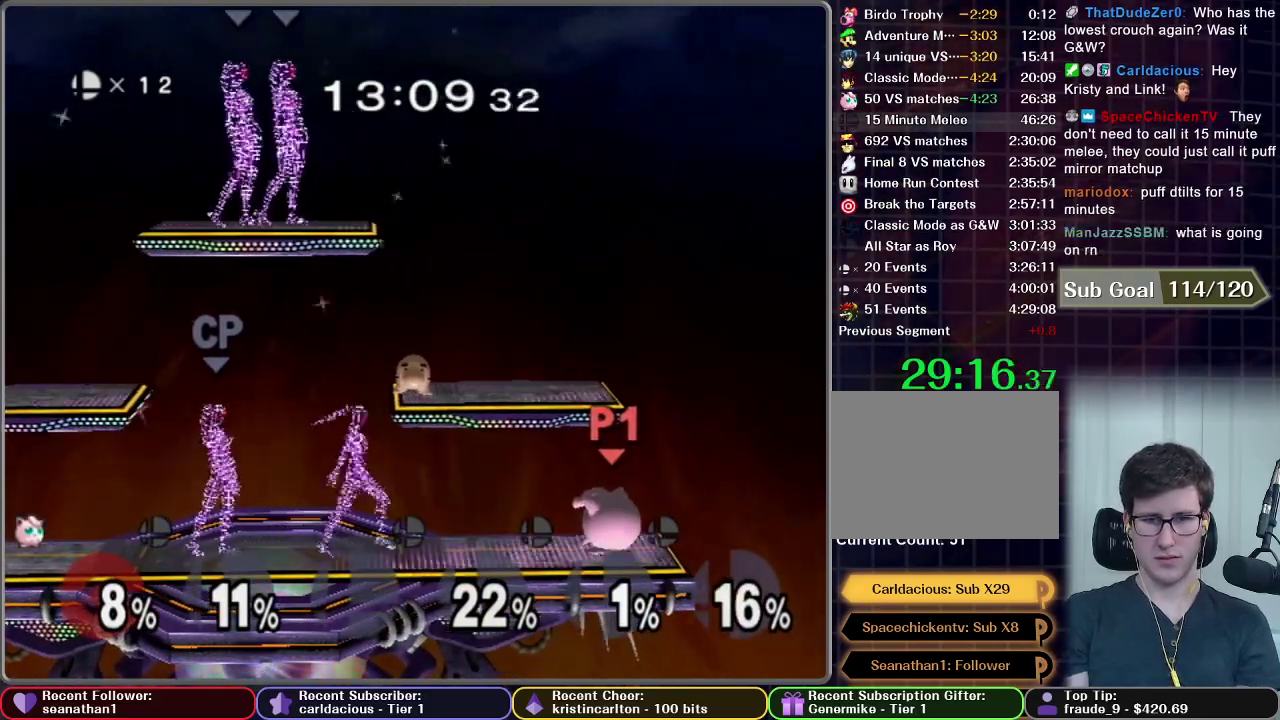
{"buttons": [], "right_stick": "center", "events": []}
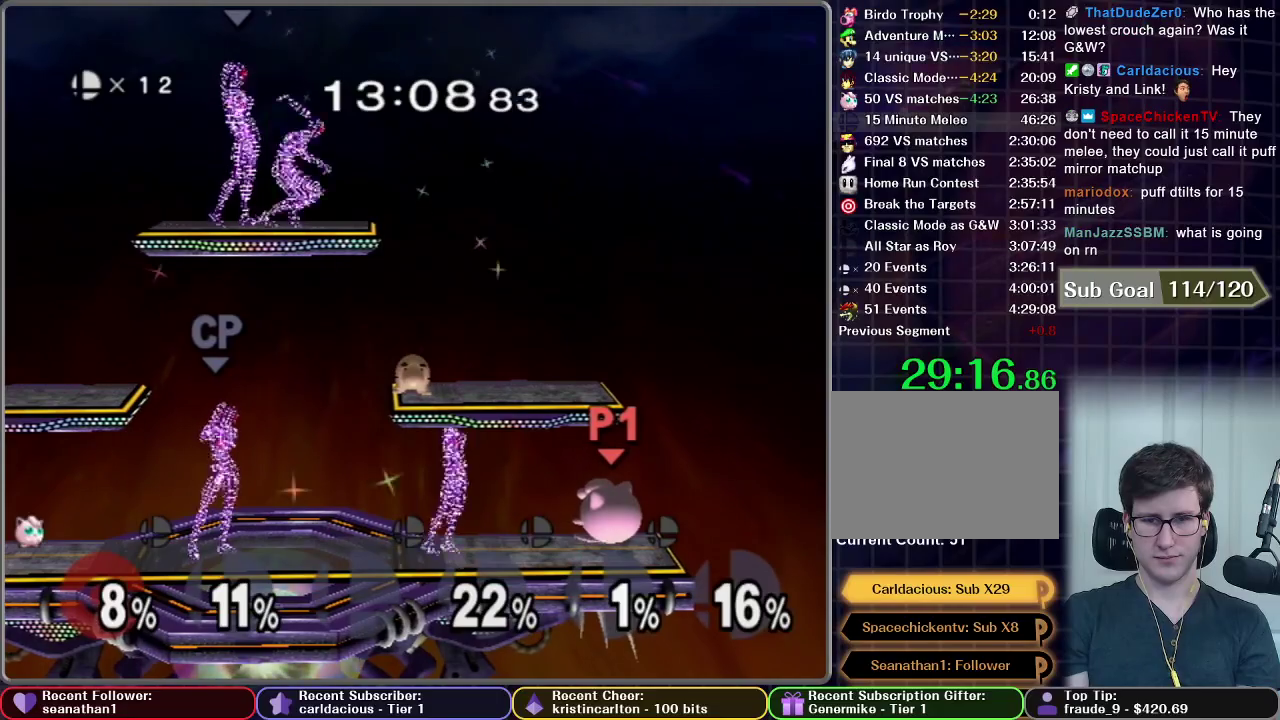
{"buttons": [], "right_stick": "center", "events": []}
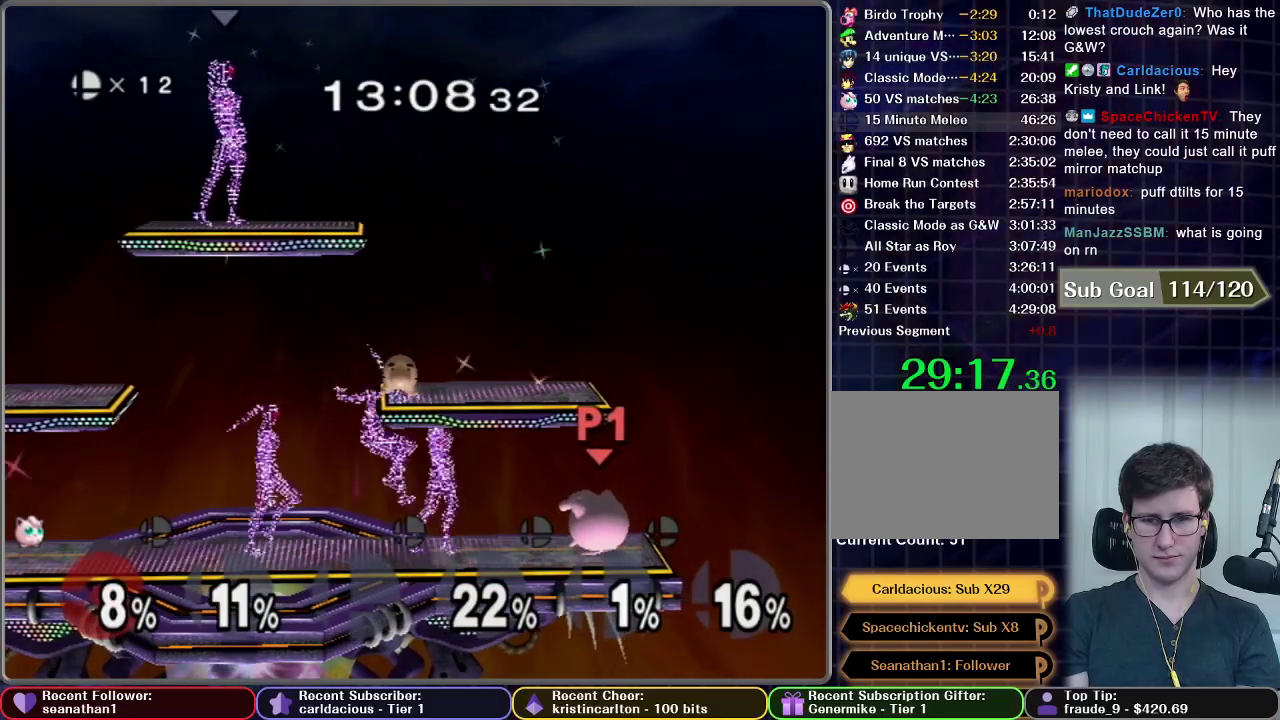
{"buttons": [], "right_stick": "center", "events": []}
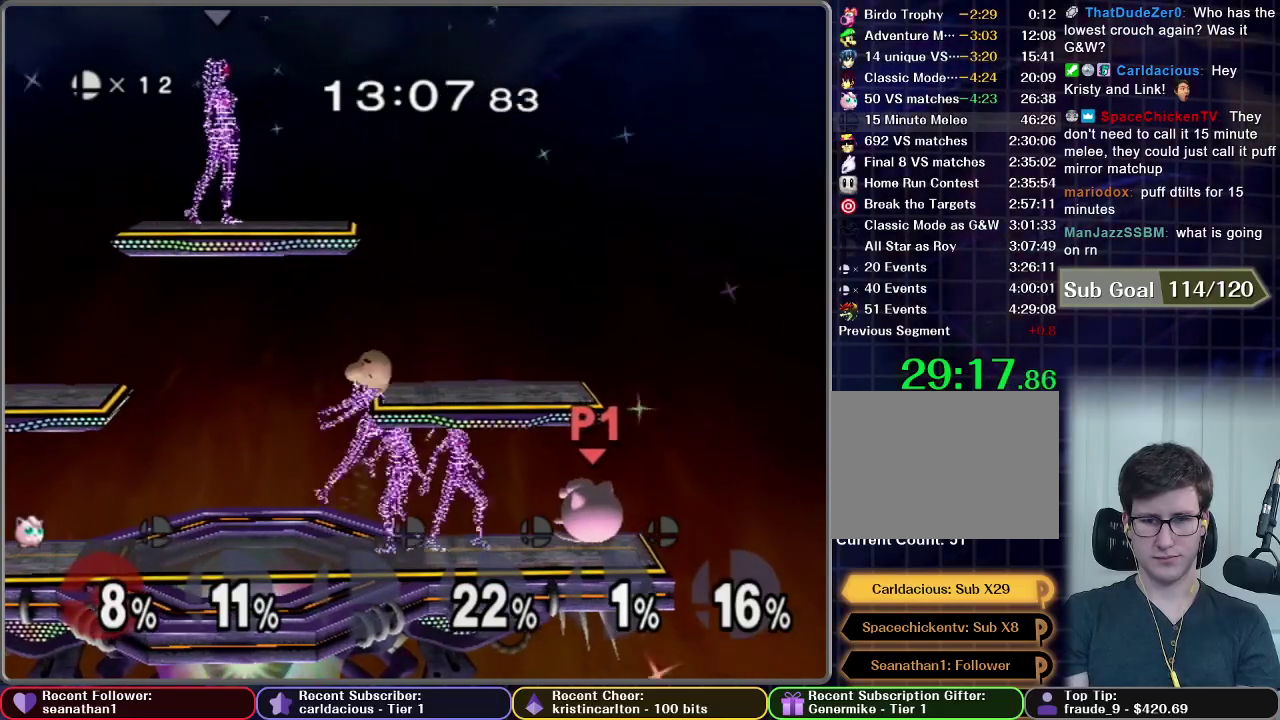
{"buttons": ["A"], "right_stick": "center", "events": [[367, "A", "down"]]}
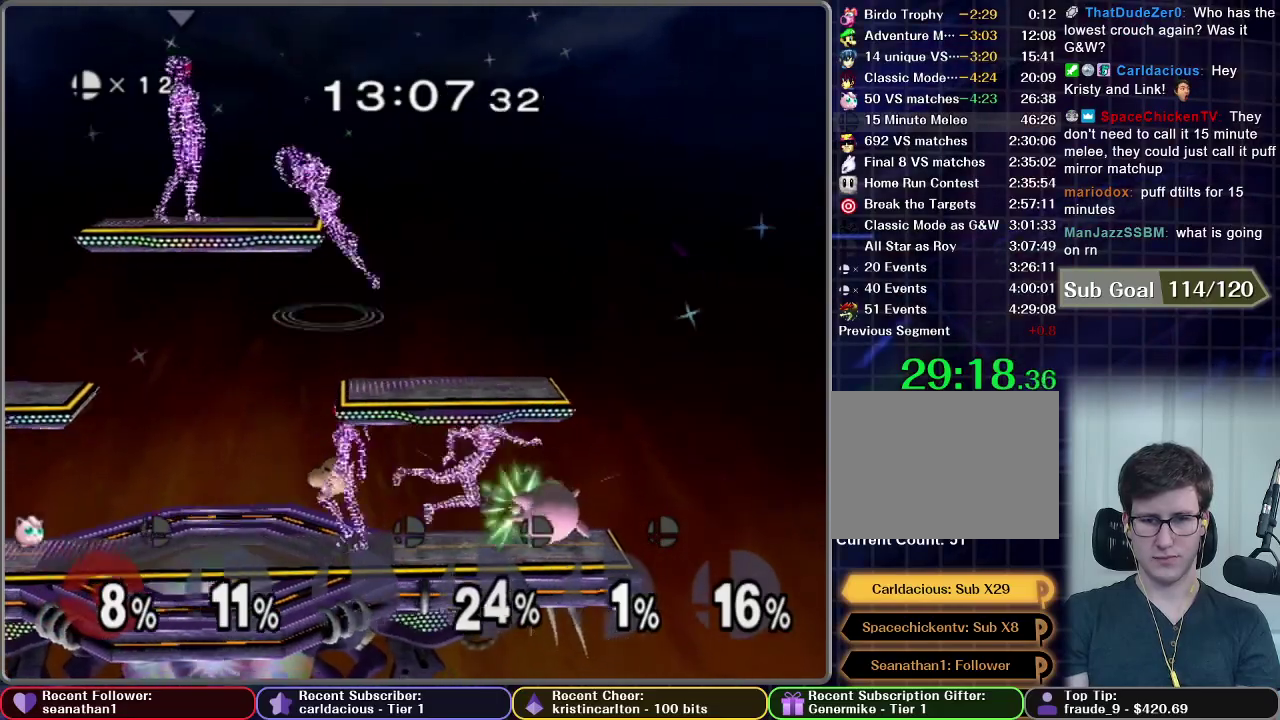
{"buttons": [], "right_stick": "center", "events": [[33, "A", "up"]]}
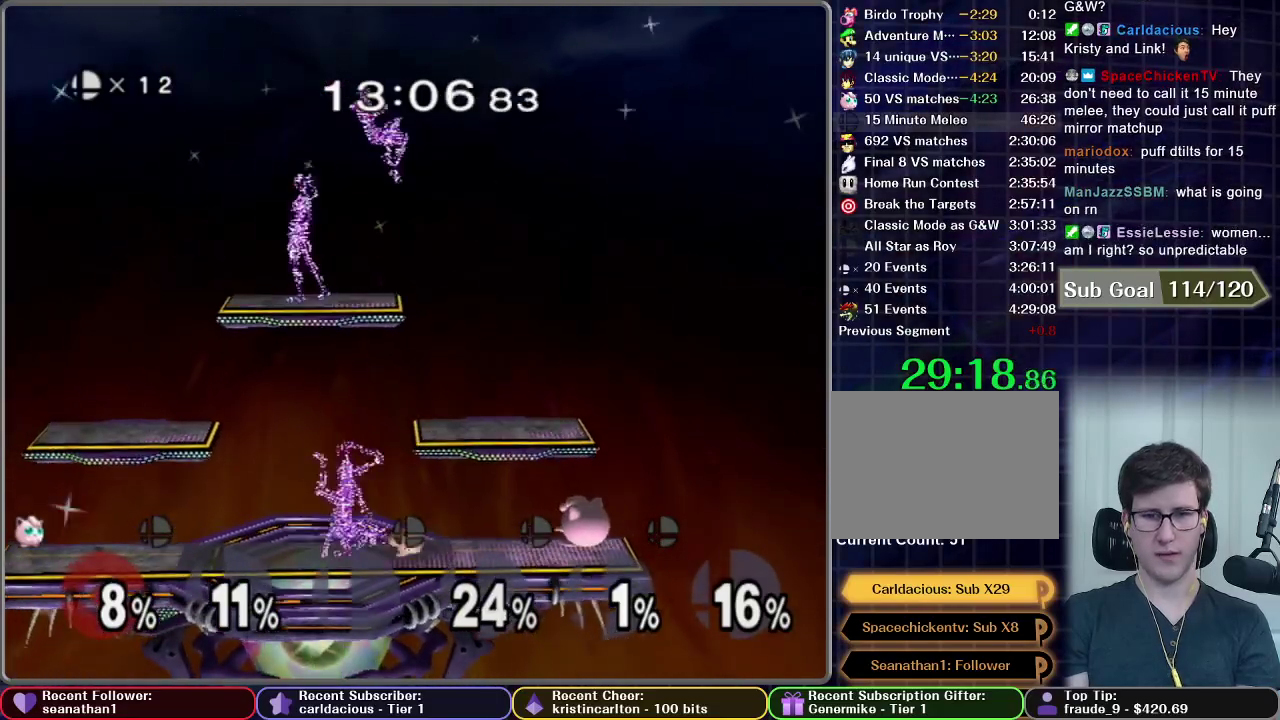
{"buttons": [], "right_stick": "center", "events": []}
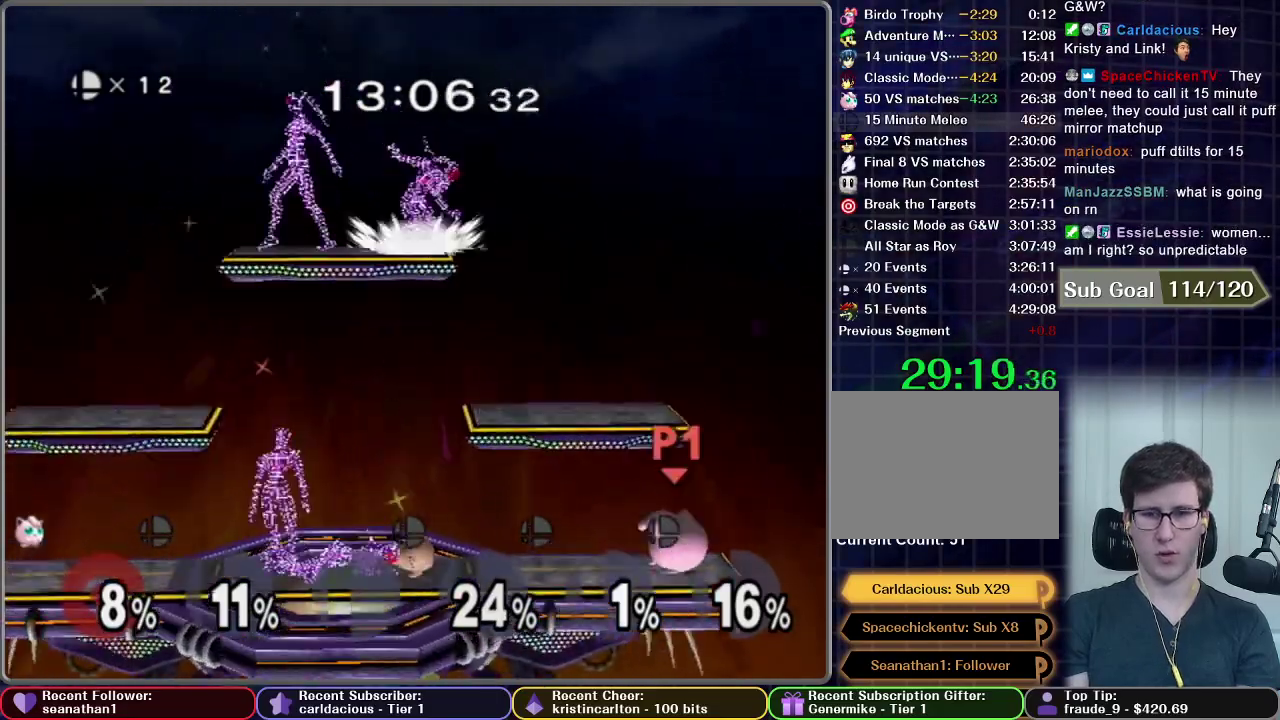
{"buttons": [], "right_stick": "center", "events": []}
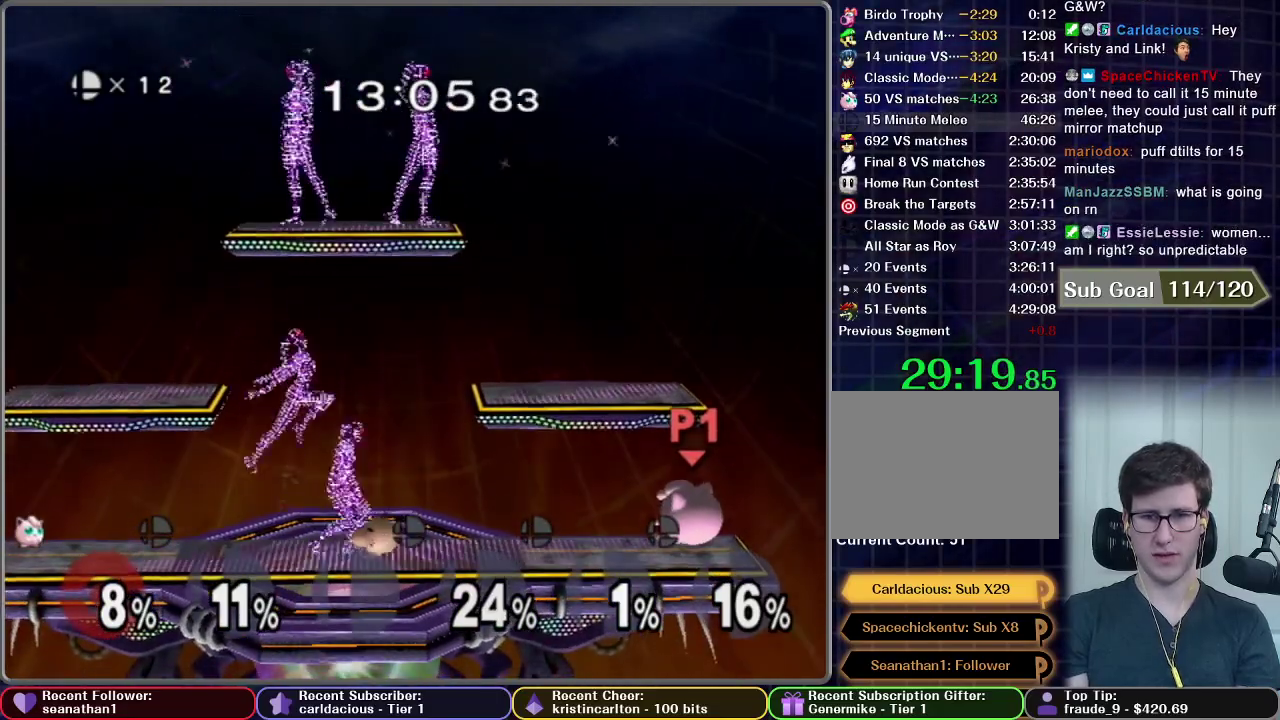
{"buttons": [], "right_stick": "center", "events": []}
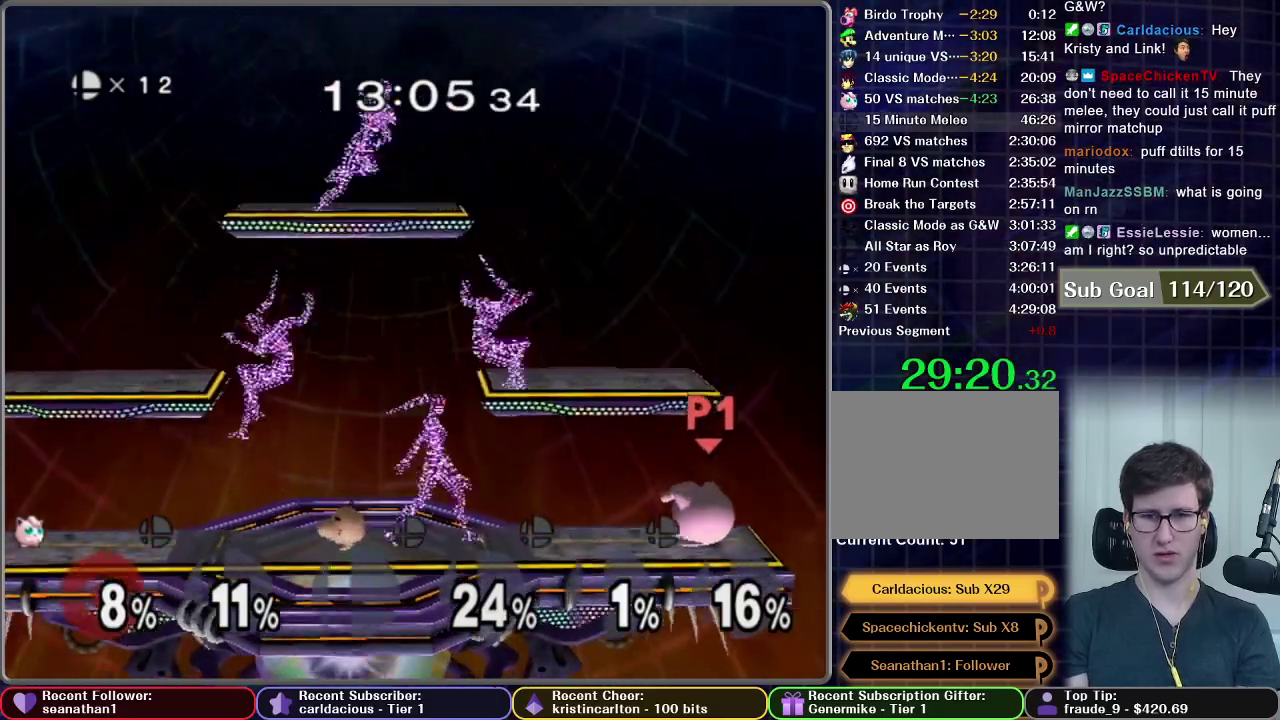
{"buttons": [], "right_stick": "center", "events": []}
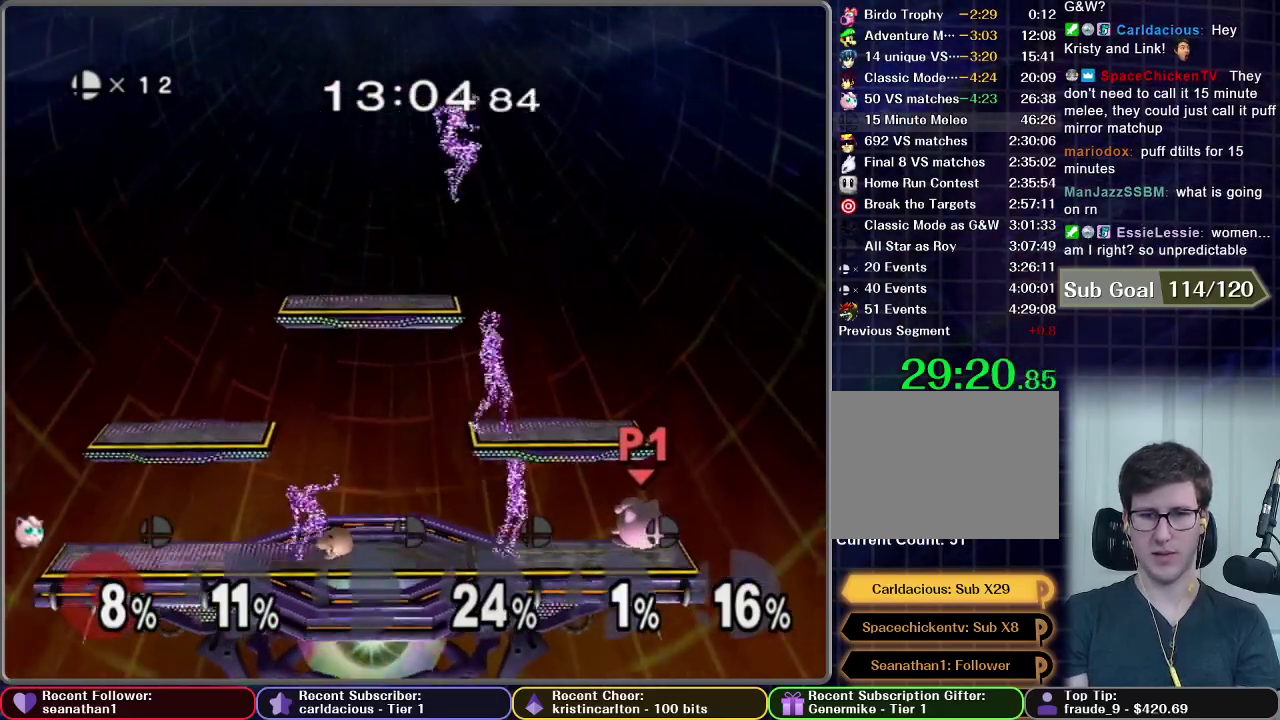
{"buttons": [], "right_stick": "center", "events": []}
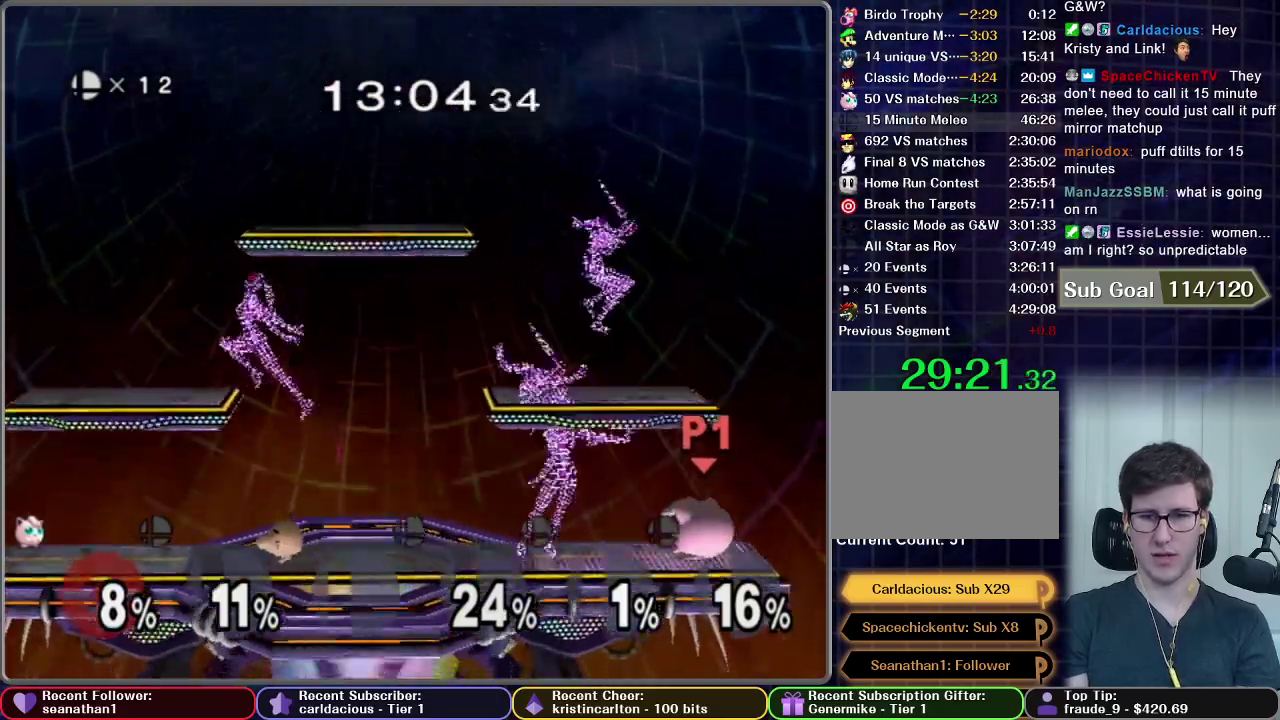
{"buttons": ["A"], "right_stick": "center", "events": [[417, "A", "down"]]}
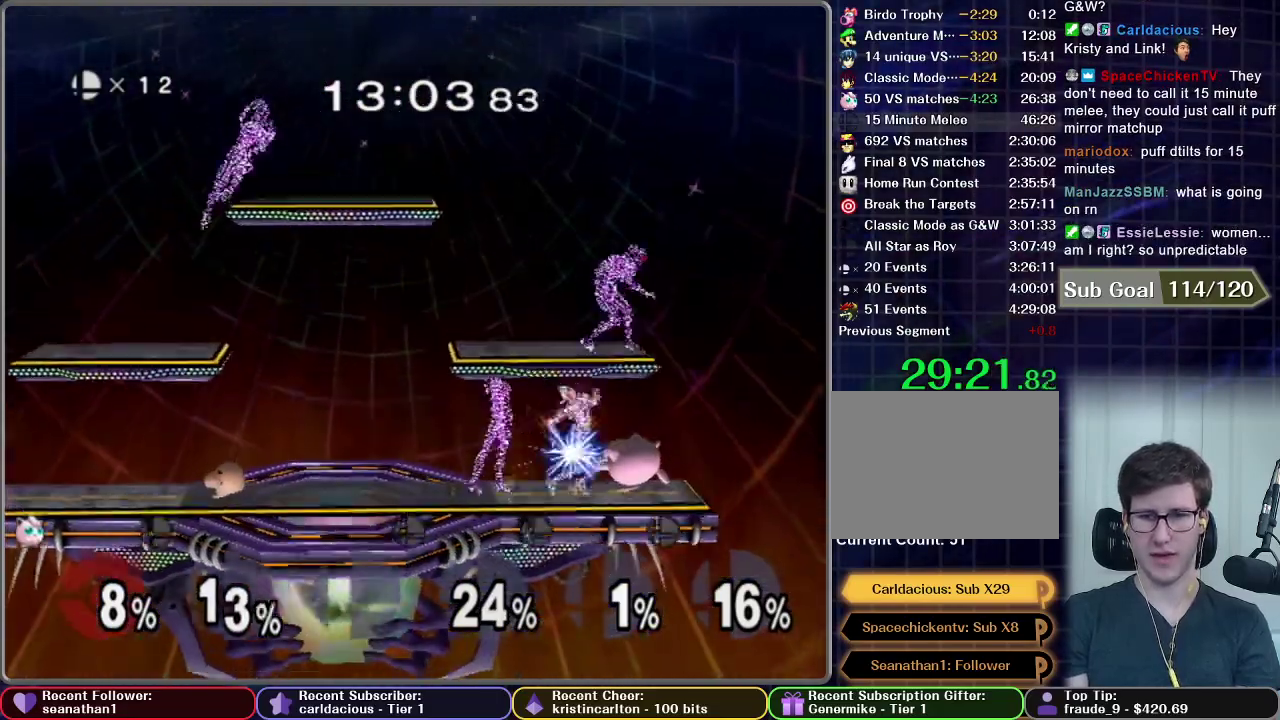
{"buttons": [], "right_stick": "center", "events": [[50, "A", "up"]]}